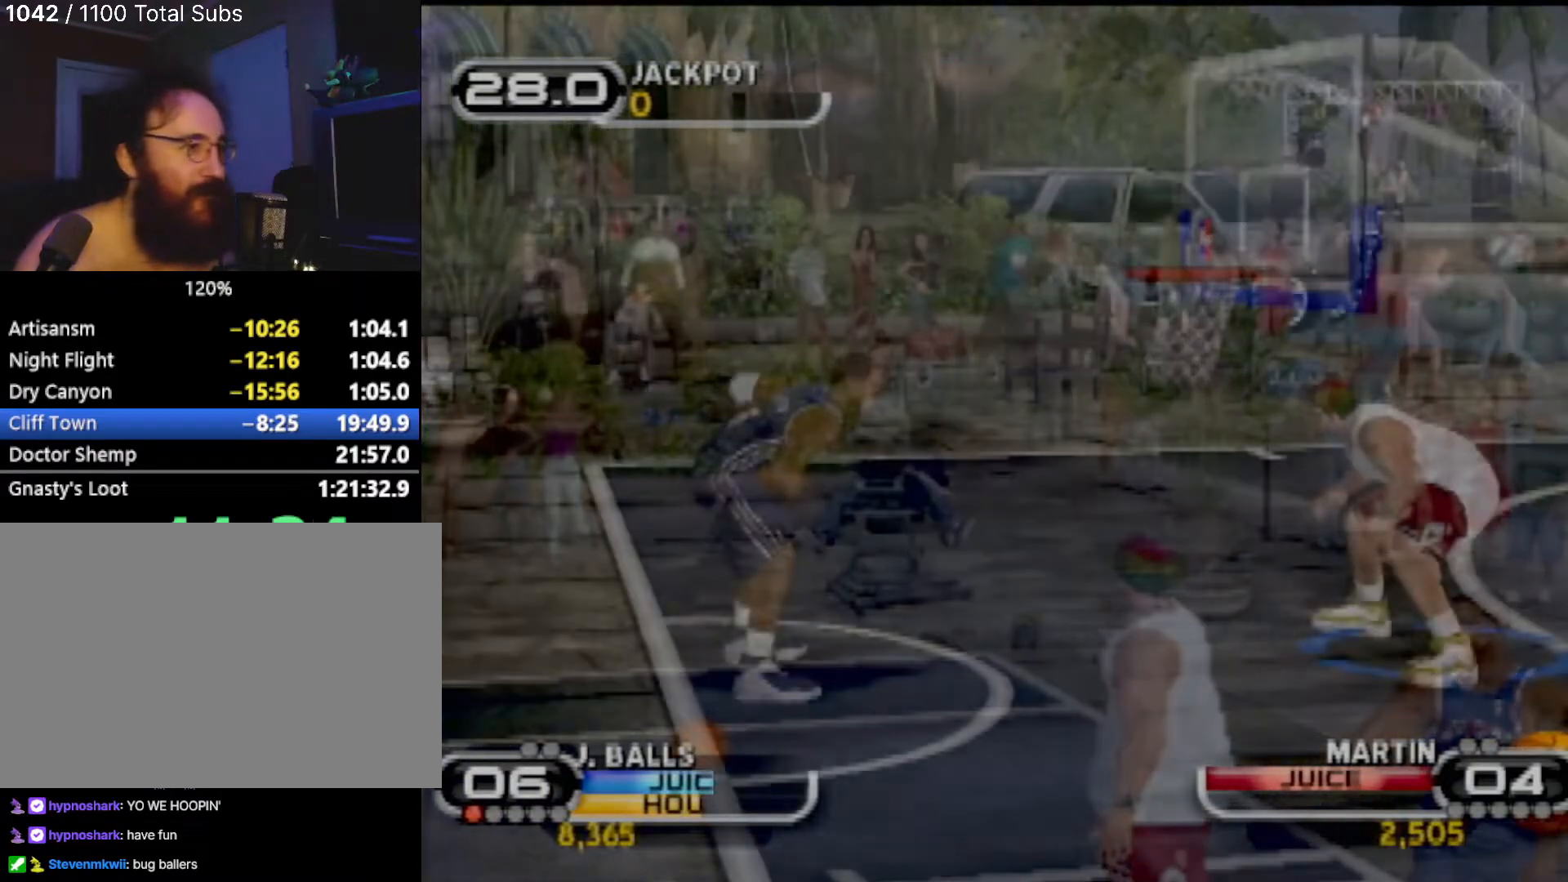
Gameplay with a controller (PlayStation layout); each line is a JSON object with the inputs held at the frame after it. "events" lists button and stick changes between this image and that frame as [ms after this image, input, new state], when the widget could be followed in between. Not read: L3 R3 right_stick.
{"buttons": [], "left_stick": "left", "events": [[134, "left_stick", "down-left"], [334, "left_stick", "center"], [468, "left_stick", "left"]]}
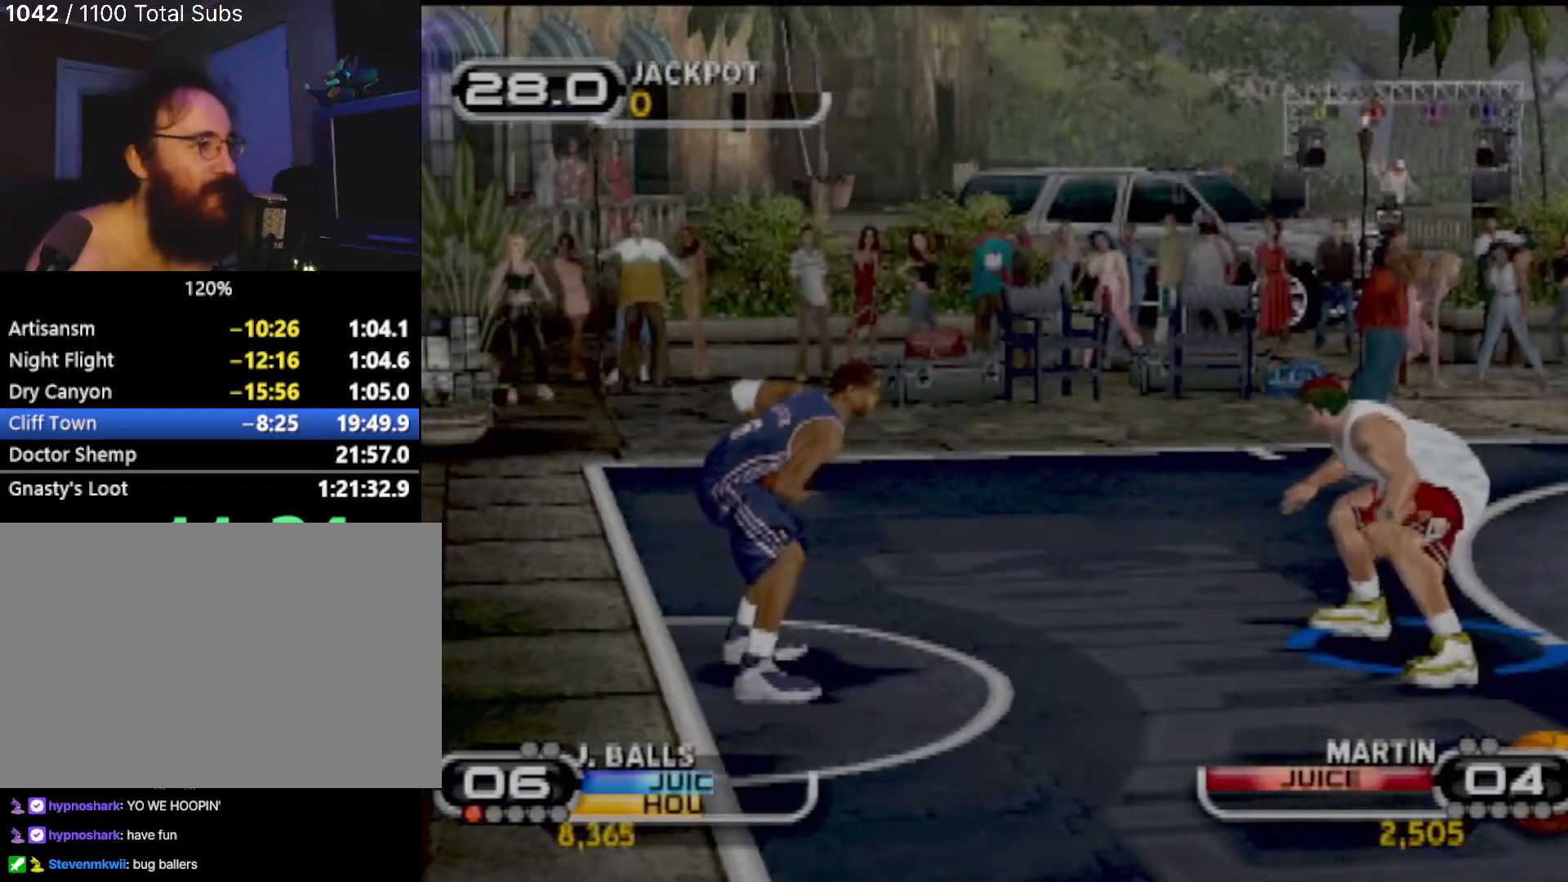
{"buttons": ["CIRCLE"], "left_stick": "left", "events": [[434, "CIRCLE", "down"]]}
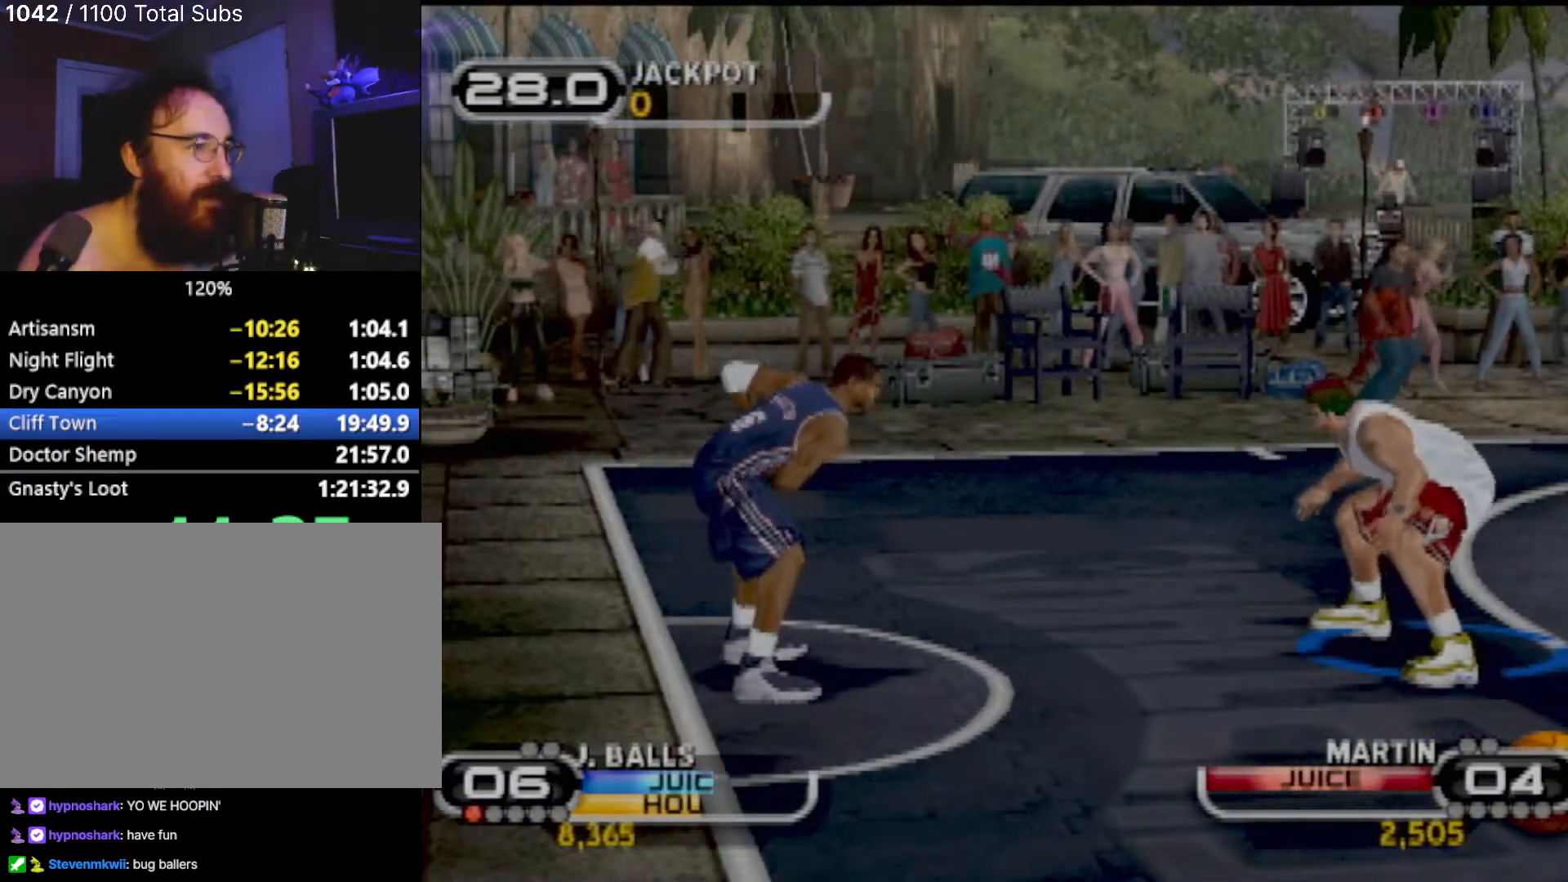
{"buttons": ["CROSS"], "left_stick": "center", "events": [[133, "CIRCLE", "up"], [166, "left_stick", "center"], [266, "CROSS", "down"], [367, "CROSS", "up"], [467, "CROSS", "down"]]}
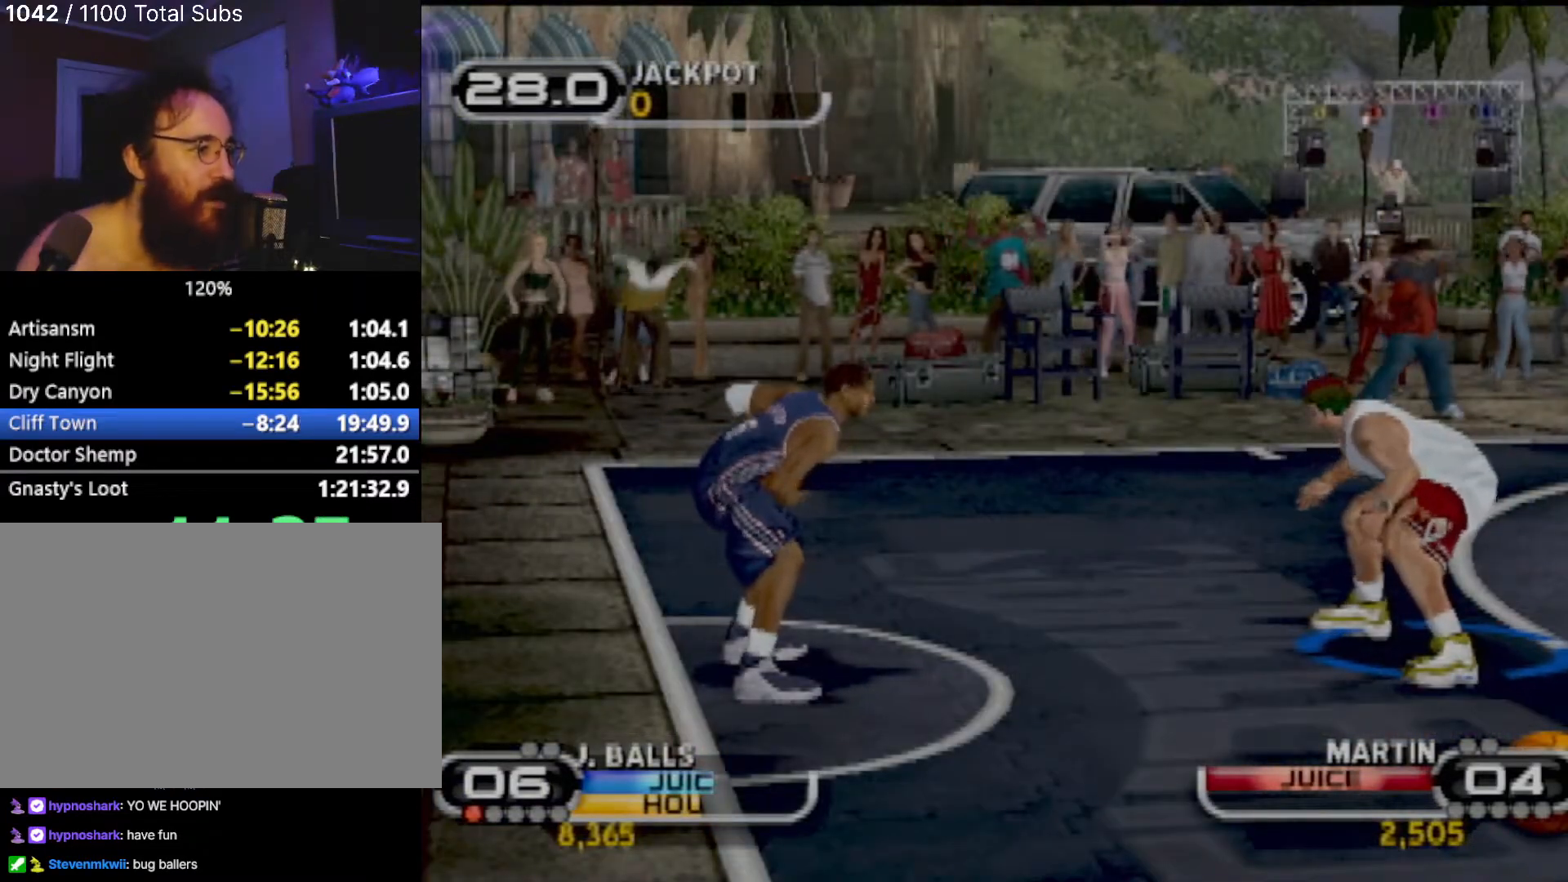
{"buttons": [], "left_stick": "up-right", "events": [[100, "CROSS", "up"], [234, "left_stick", "up-right"]]}
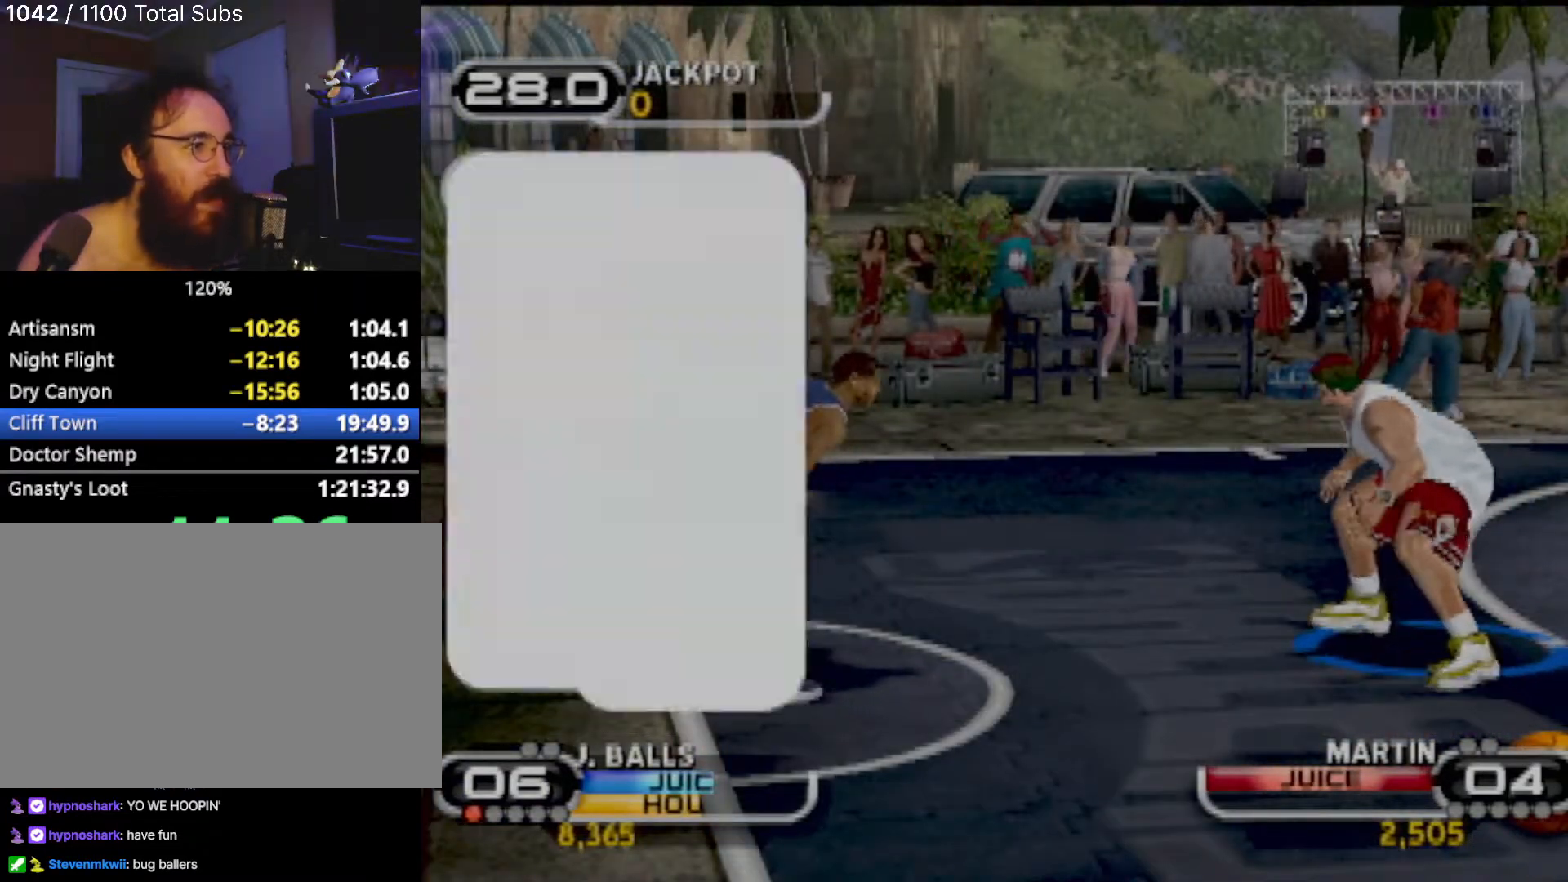
{"buttons": [], "left_stick": "up-right", "events": [[66, "CIRCLE", "down"], [200, "CIRCLE", "up"], [300, "CIRCLE", "down"], [367, "CIRCLE", "up"]]}
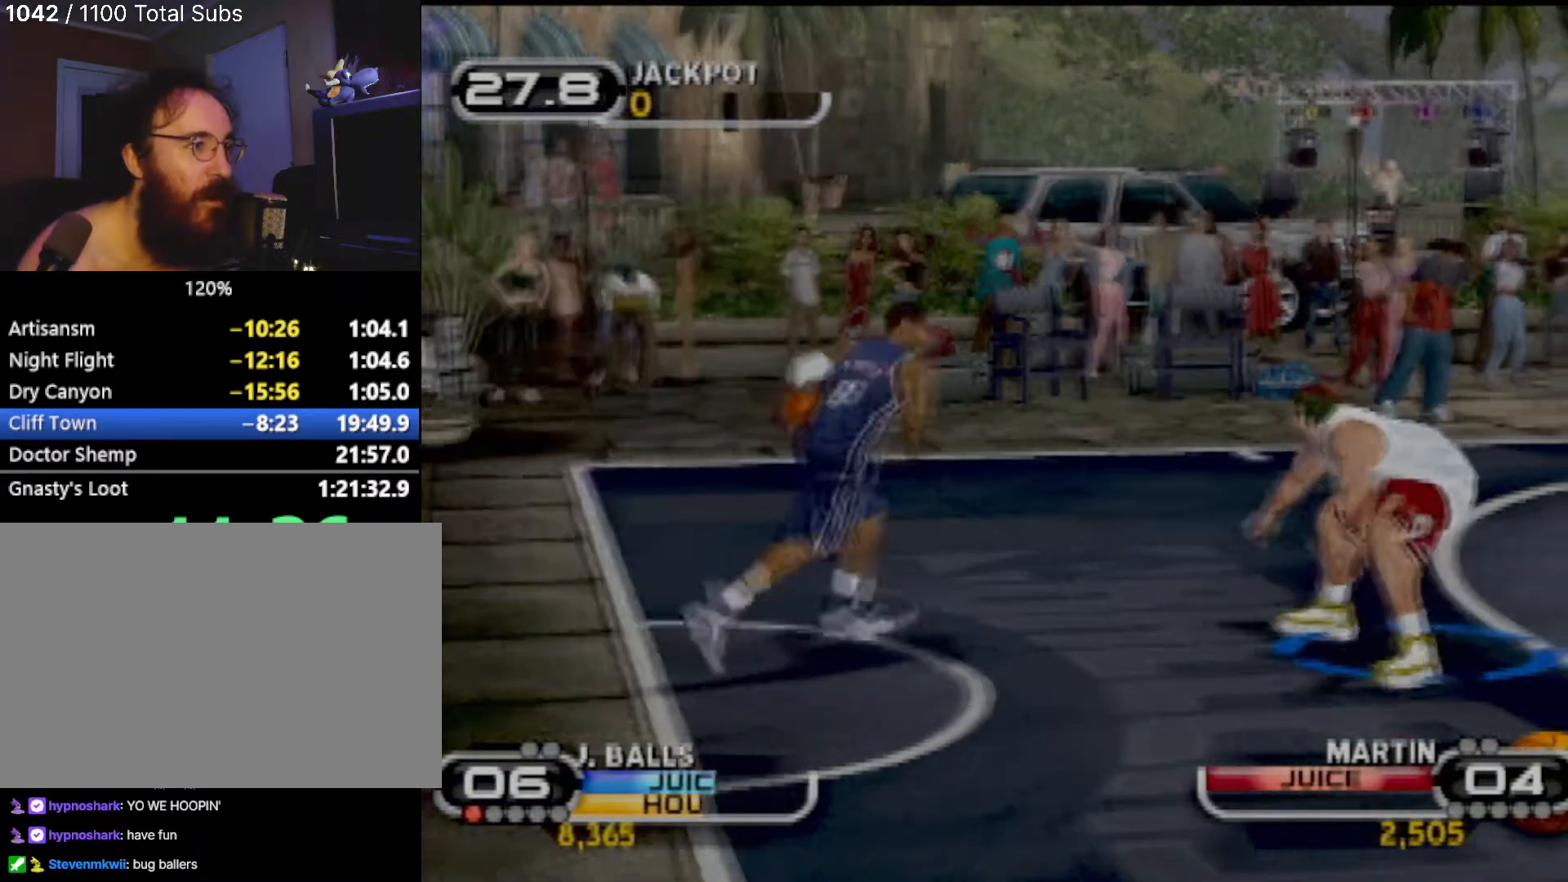
{"buttons": [], "left_stick": "up-right", "events": []}
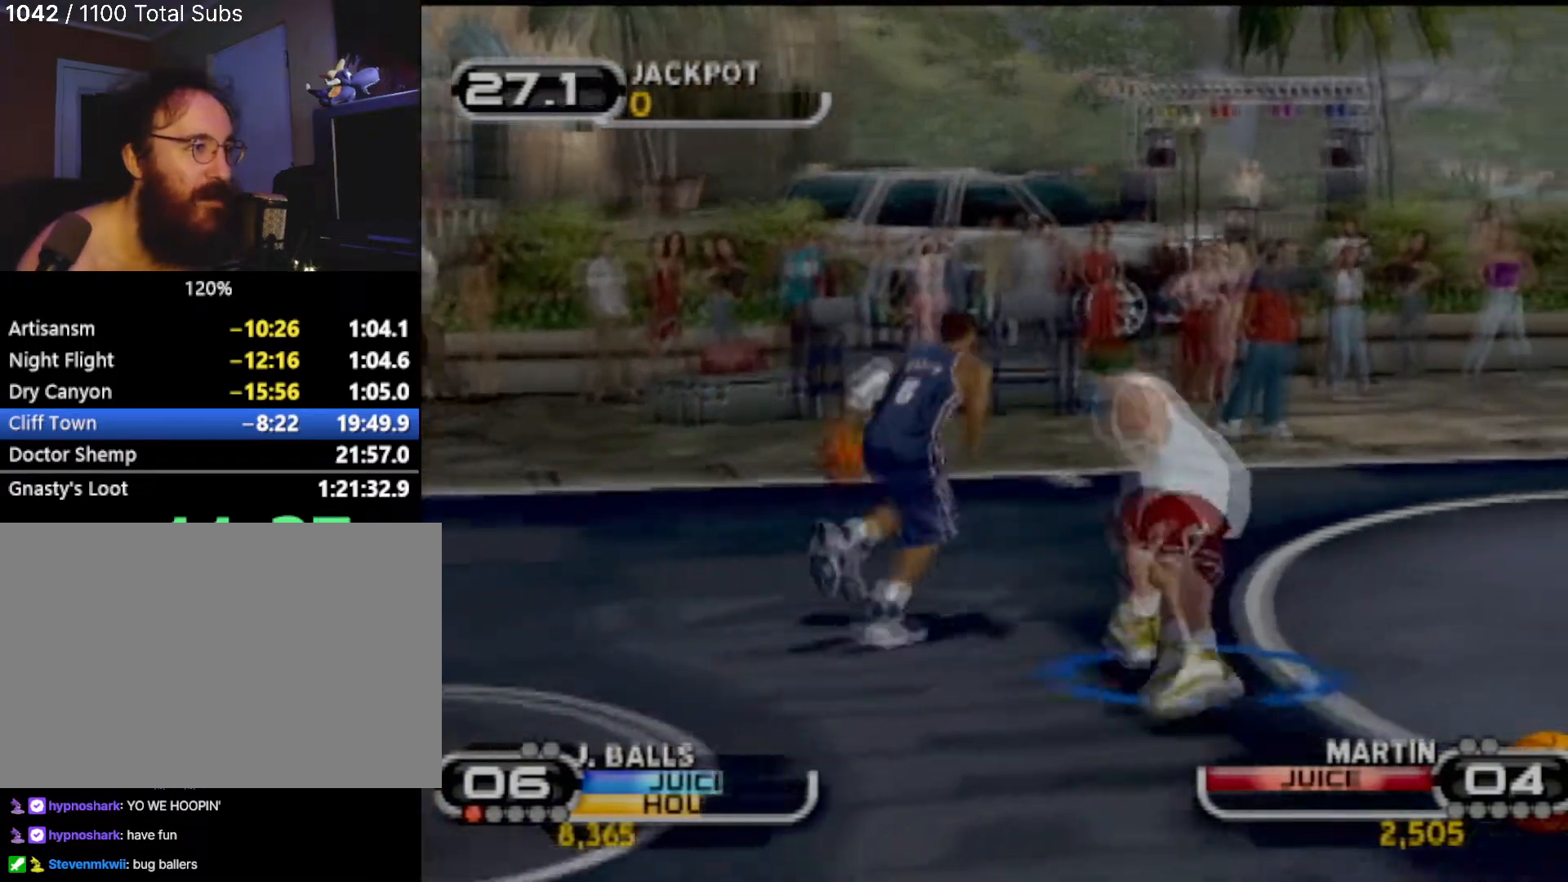
{"buttons": ["R2"], "left_stick": "down-right", "events": [[133, "left_stick", "up-left"], [233, "CIRCLE", "down"], [266, "left_stick", "down-left"], [367, "CIRCLE", "up"], [400, "R2", "down"], [400, "left_stick", "down-right"]]}
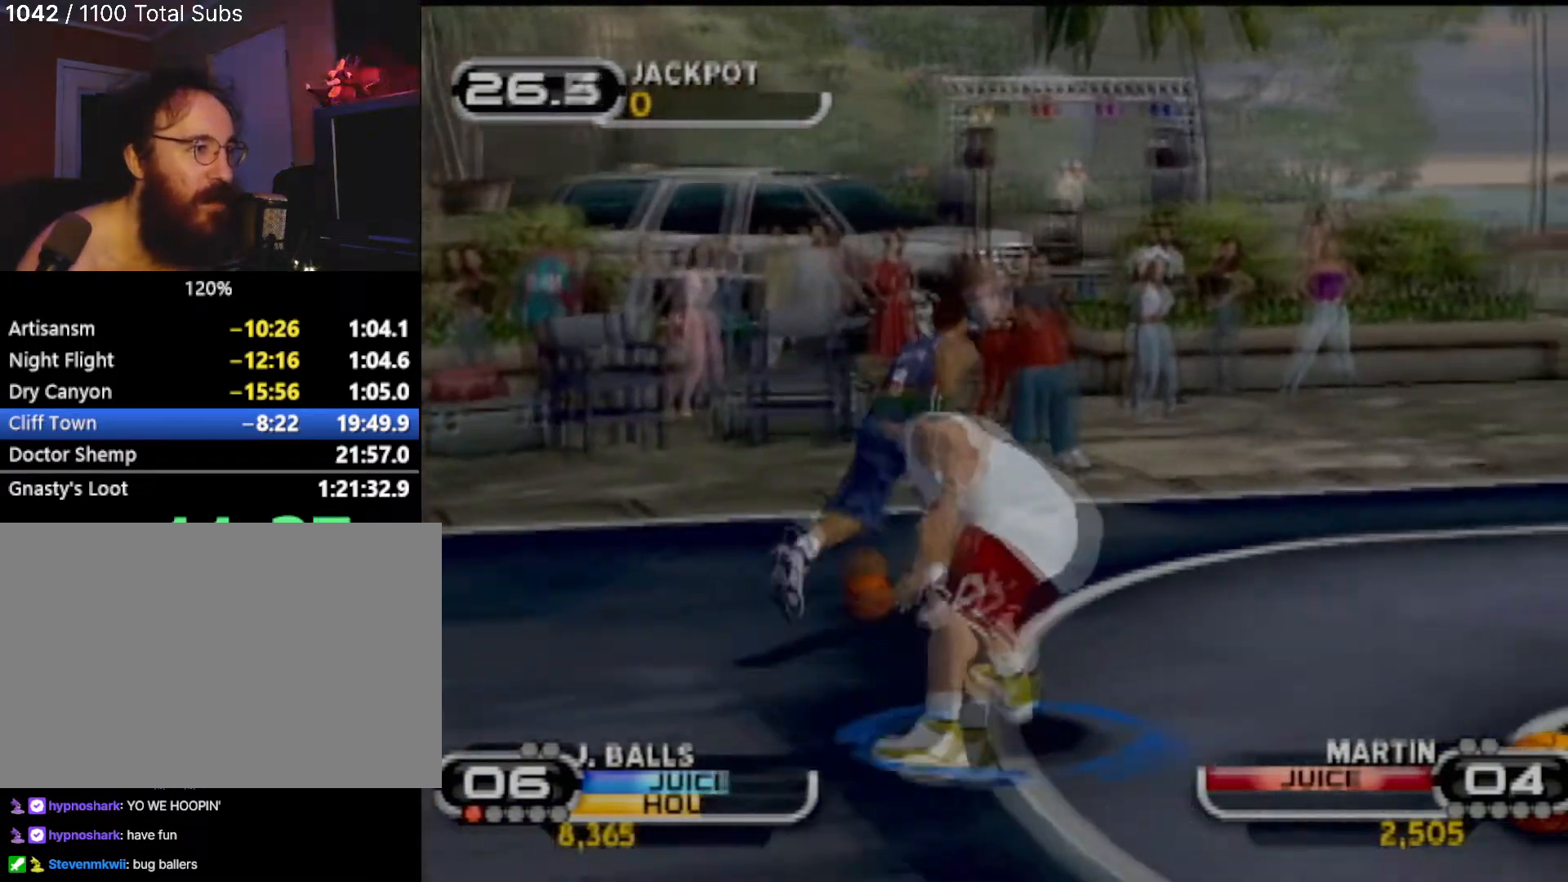
{"buttons": [], "left_stick": "center", "events": [[33, "R2", "up"], [100, "left_stick", "down"], [267, "left_stick", "down-right"], [334, "CROSS", "down"], [367, "left_stick", "center"], [434, "CROSS", "up"]]}
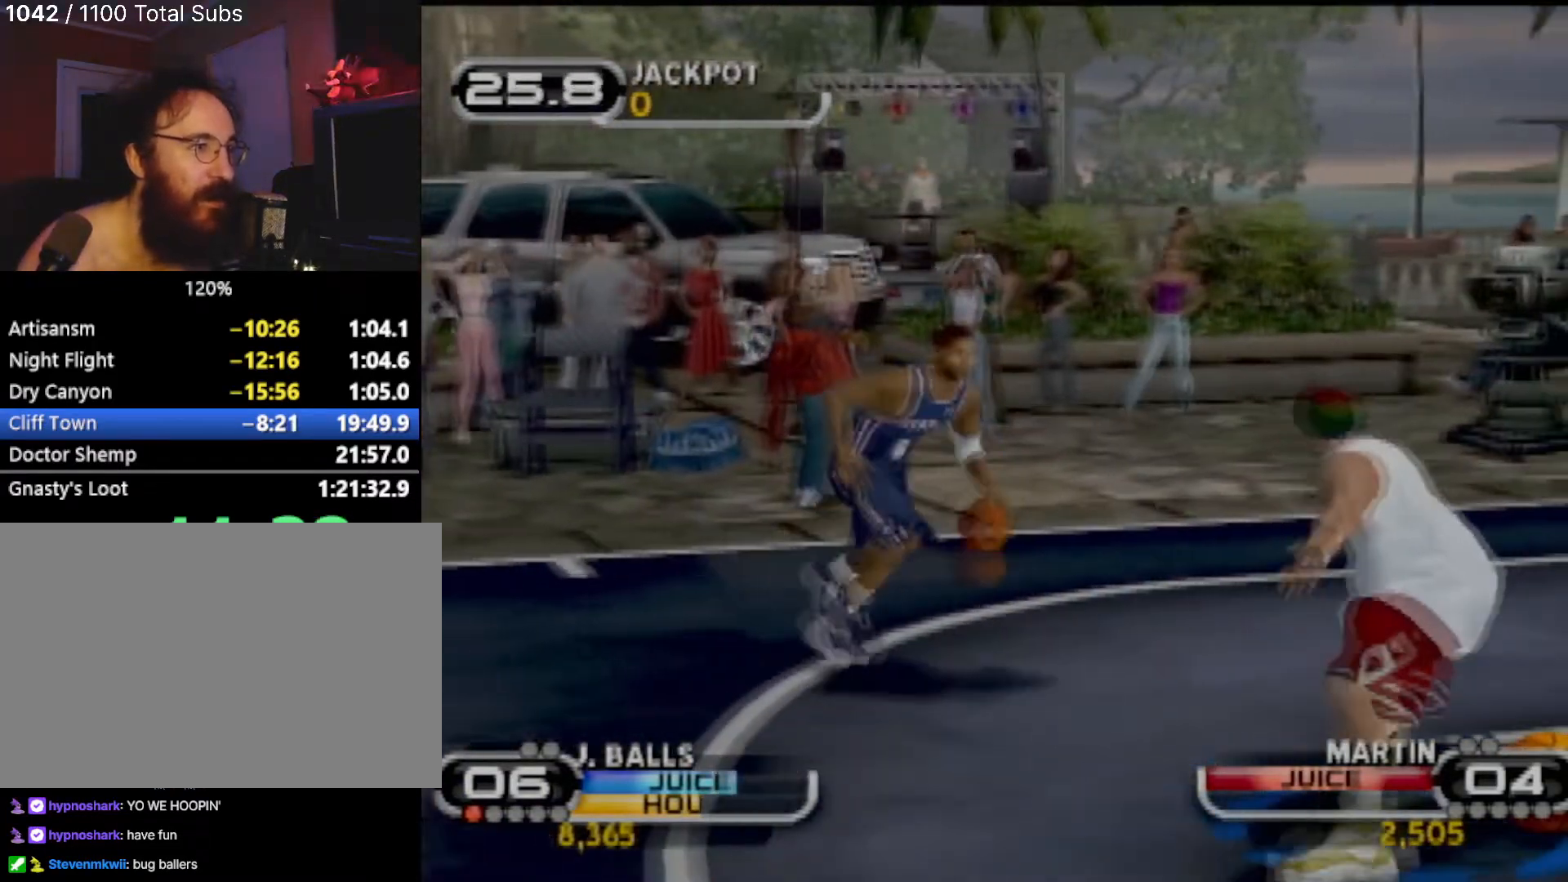
{"buttons": ["CROSS"], "left_stick": "center", "events": [[34, "CROSS", "down"], [101, "CROSS", "up"], [167, "CROSS", "down"], [234, "CROSS", "up"], [301, "CROSS", "down"], [368, "CROSS", "up"], [434, "CROSS", "down"]]}
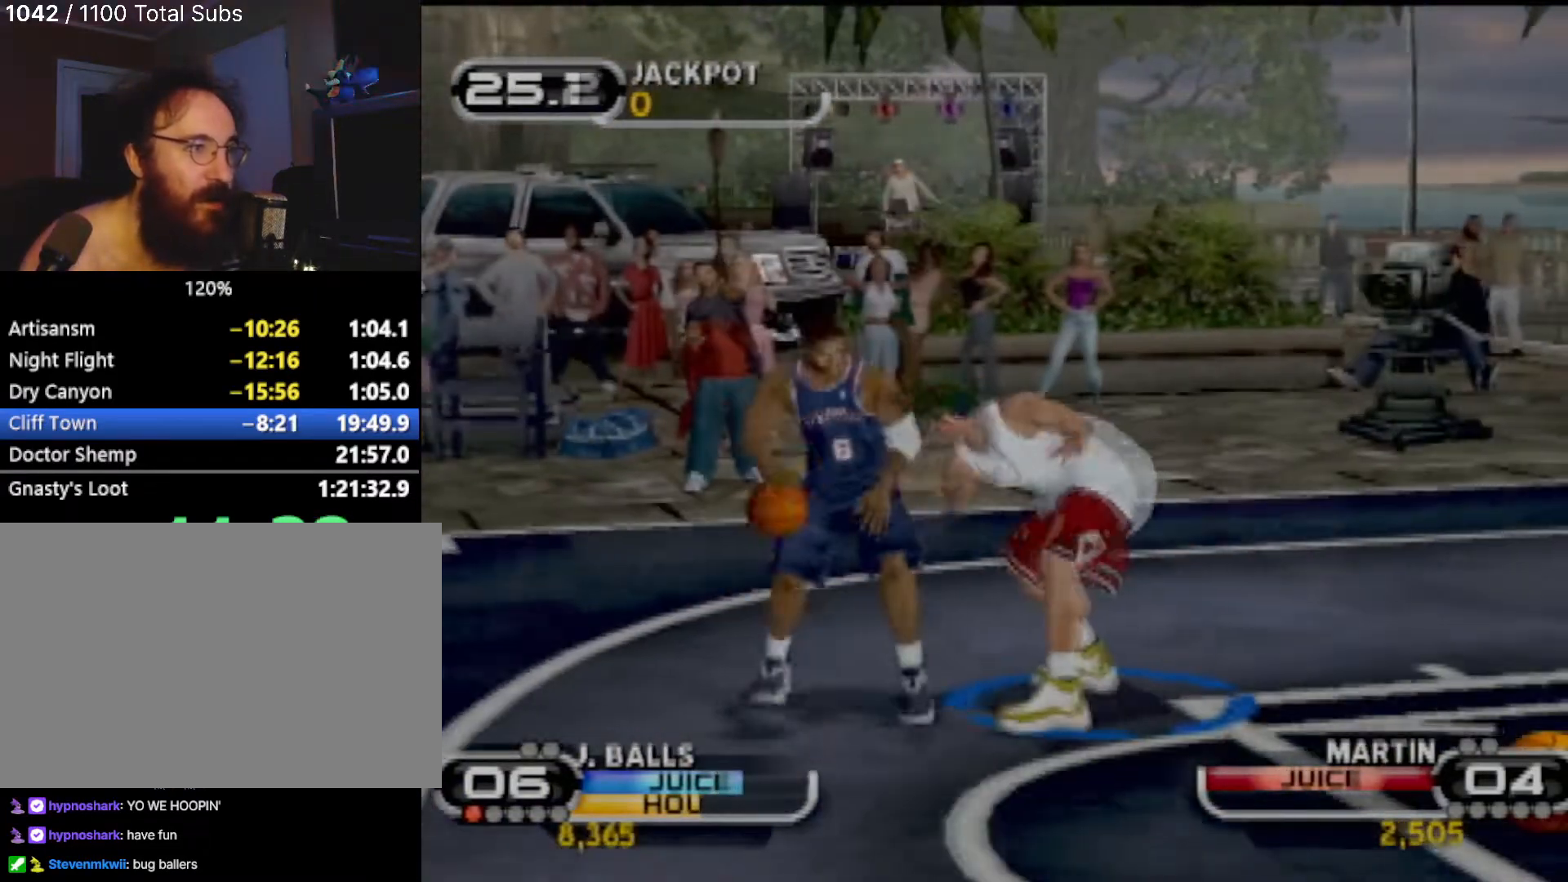
{"buttons": ["CROSS"], "left_stick": "center", "events": [[167, "CROSS", "up"], [234, "CROSS", "down"], [300, "CROSS", "up"], [334, "CROSS", "down"], [400, "CROSS", "up"], [501, "CROSS", "down"]]}
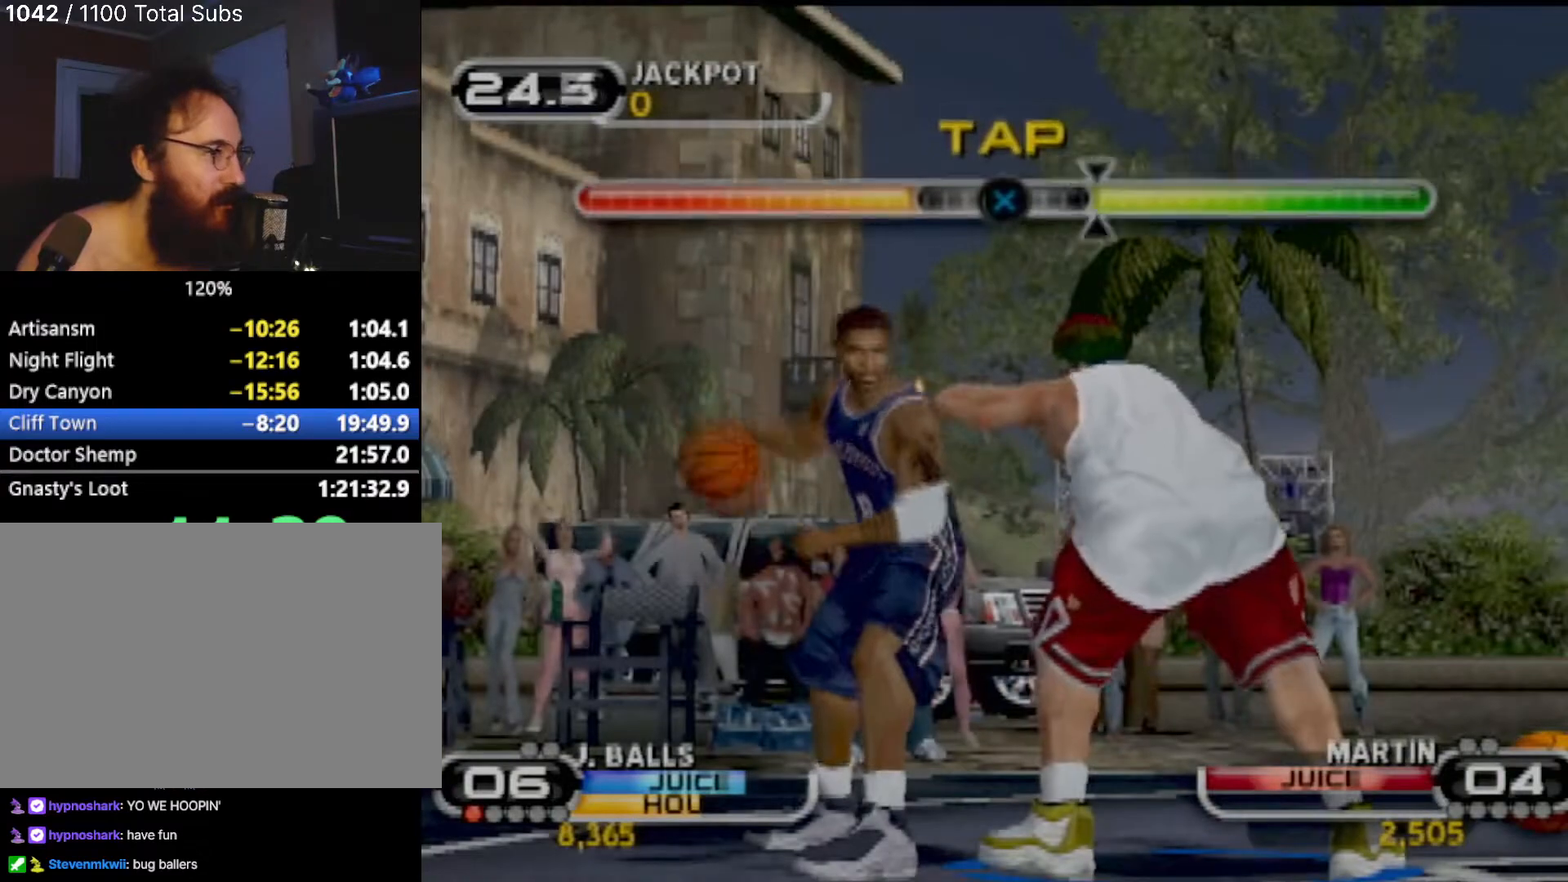
{"buttons": [], "left_stick": "center", "events": [[66, "CROSS", "up"], [133, "CROSS", "down"], [200, "CROSS", "up"], [266, "CROSS", "down"], [300, "CROSS", "up"], [400, "CROSS", "down"], [500, "CROSS", "up"]]}
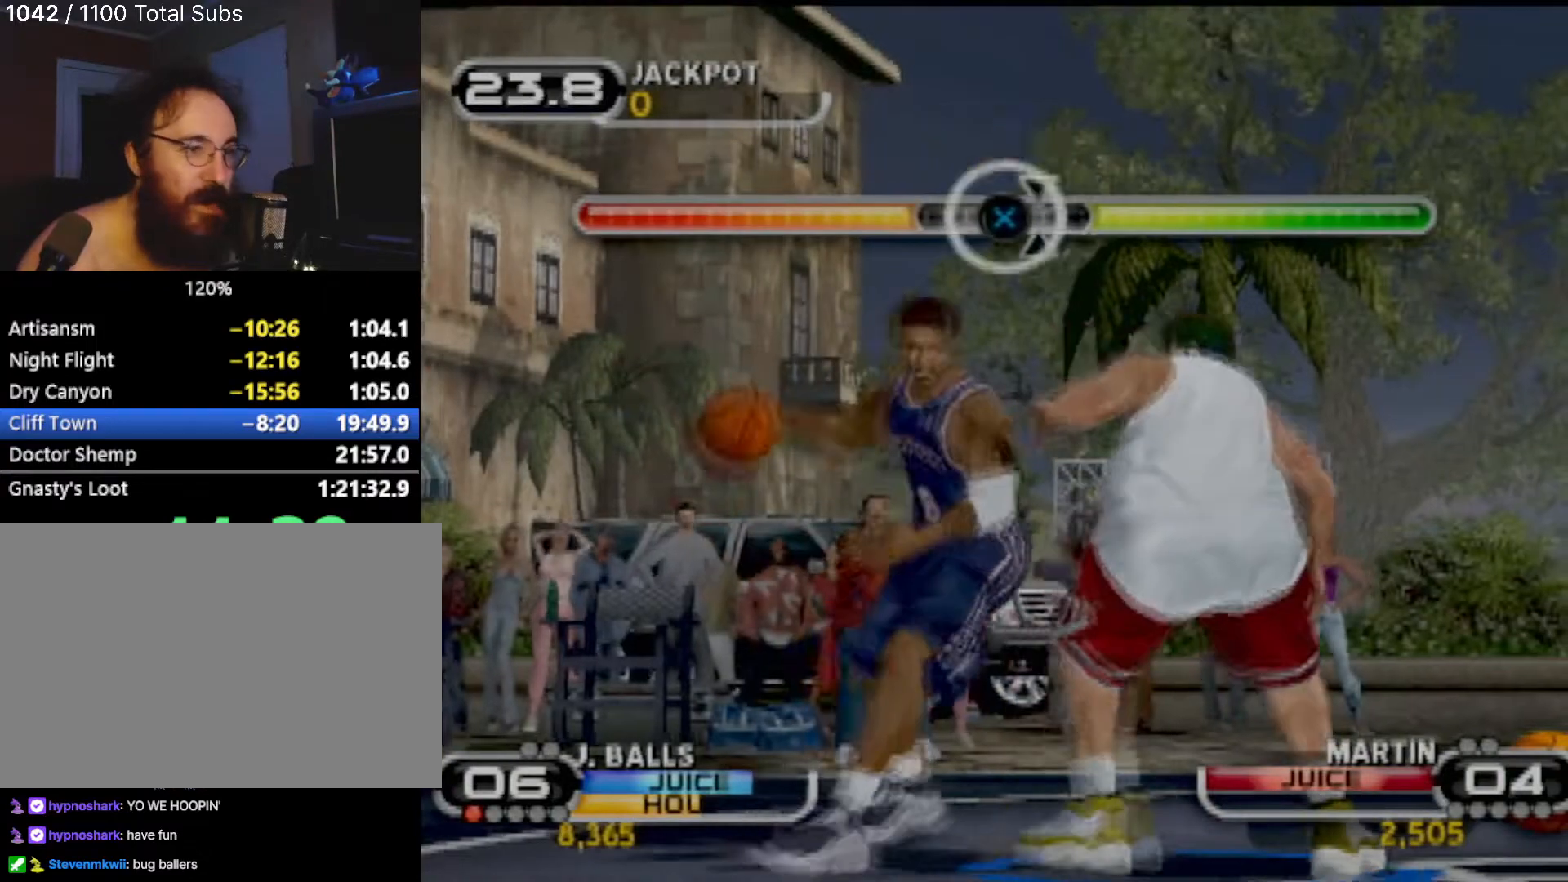
{"buttons": [], "left_stick": "center", "events": [[33, "CROSS", "down"], [33, "L2", "down"], [100, "CROSS", "up"], [167, "CROSS", "down"], [167, "L2", "up"], [234, "CROSS", "up"], [300, "CROSS", "down"], [300, "L2", "down"], [367, "CROSS", "up"], [367, "L2", "up"], [434, "CROSS", "down"], [500, "CROSS", "up"]]}
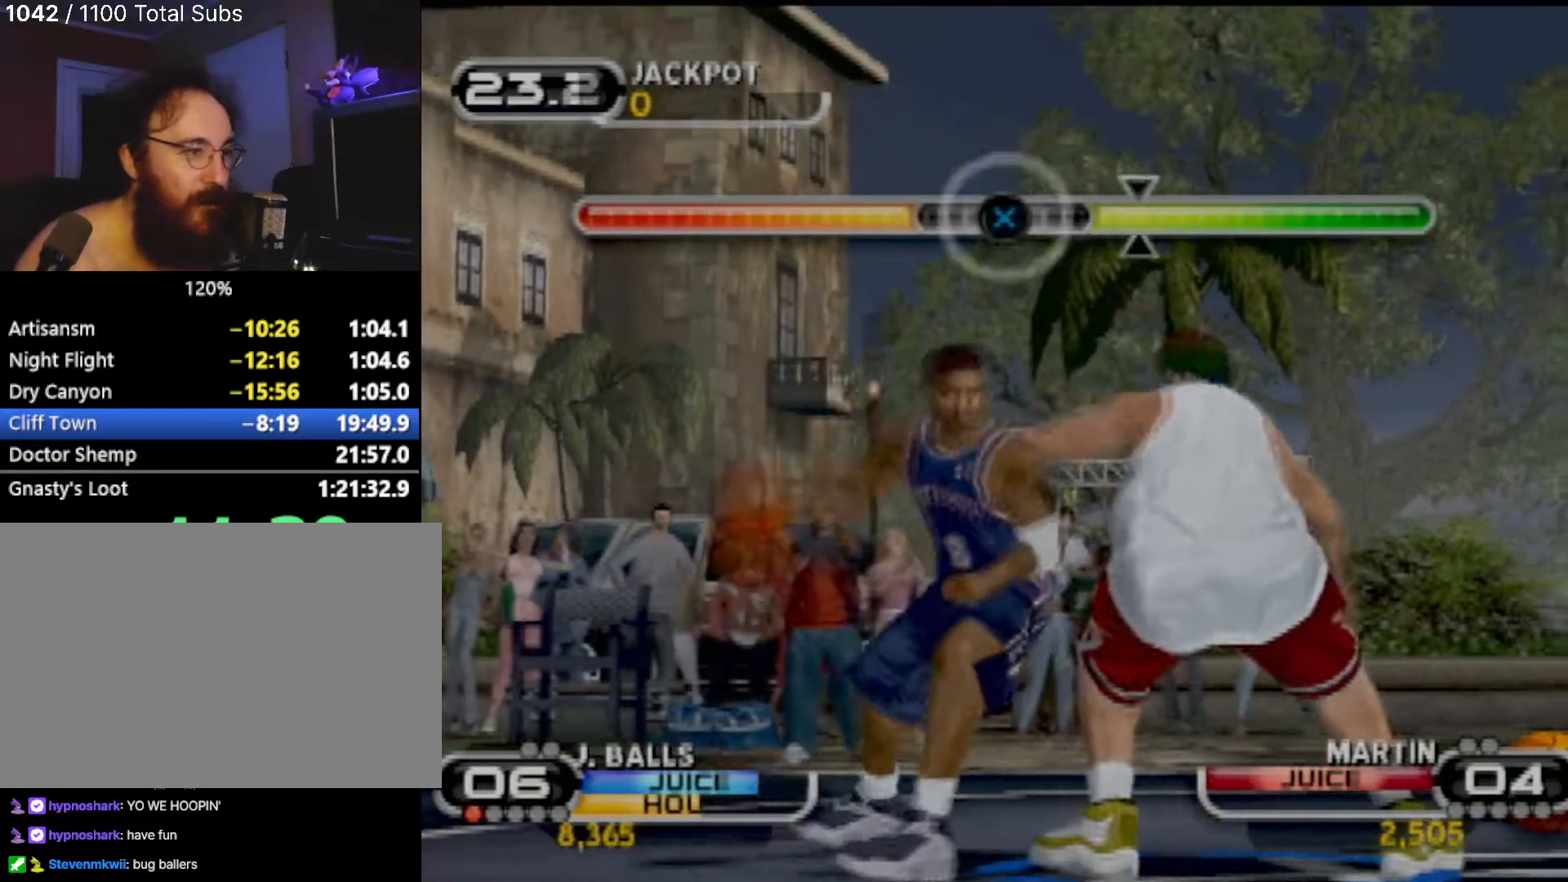
{"buttons": ["R2"], "left_stick": "down", "events": [[134, "CIRCLE", "down"], [167, "left_stick", "down-left"], [267, "CIRCLE", "up"], [368, "left_stick", "down"], [434, "R2", "down"]]}
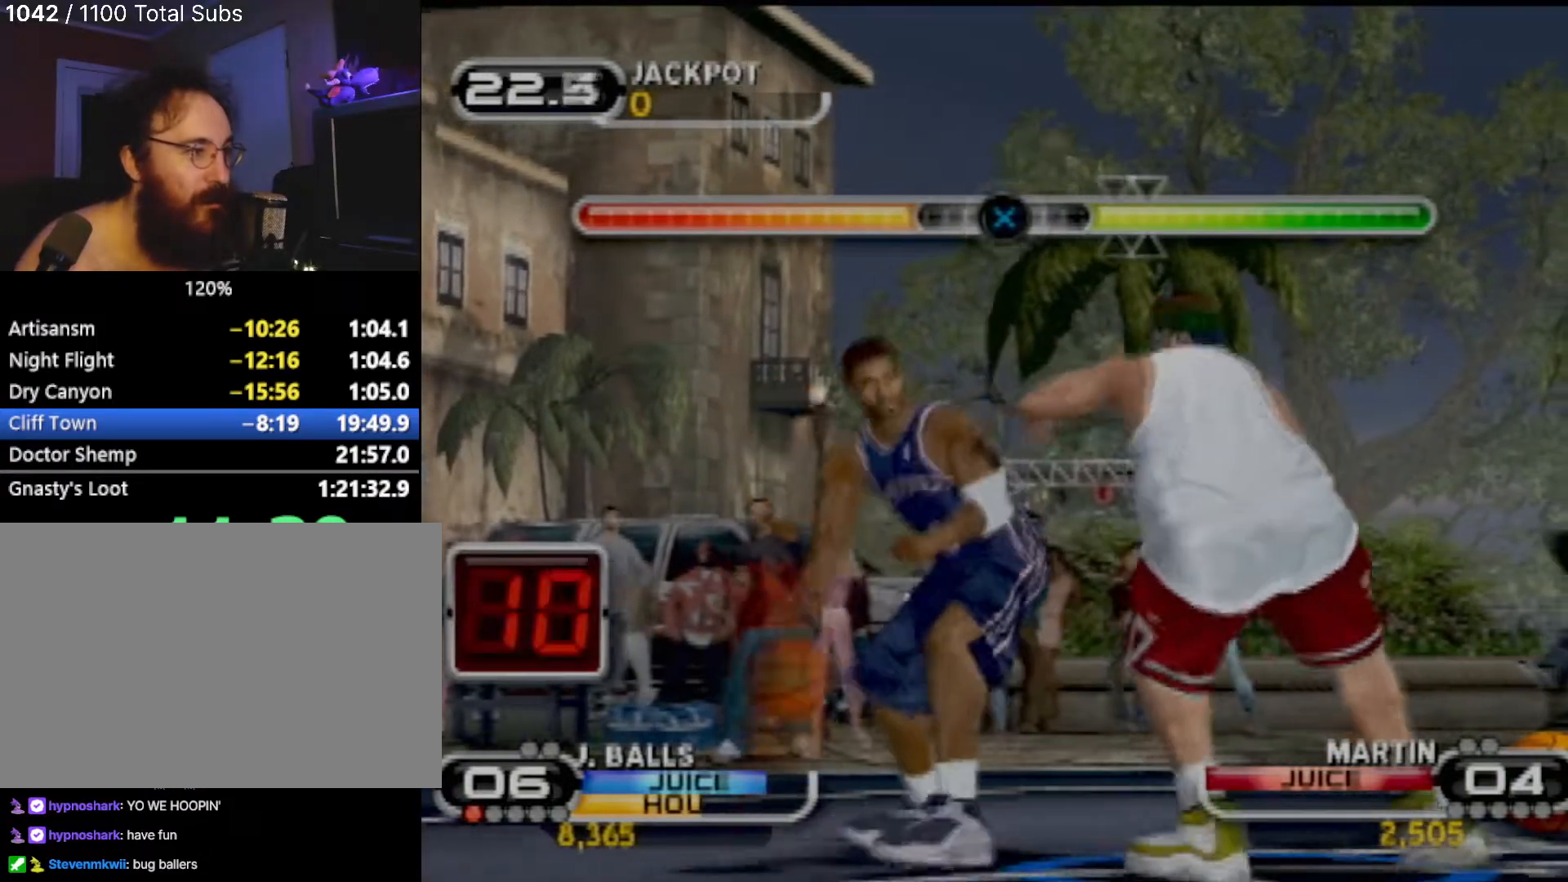
{"buttons": ["R2"], "left_stick": "down-right", "events": [[33, "R2", "up"], [67, "left_stick", "down-right"], [367, "R2", "down"]]}
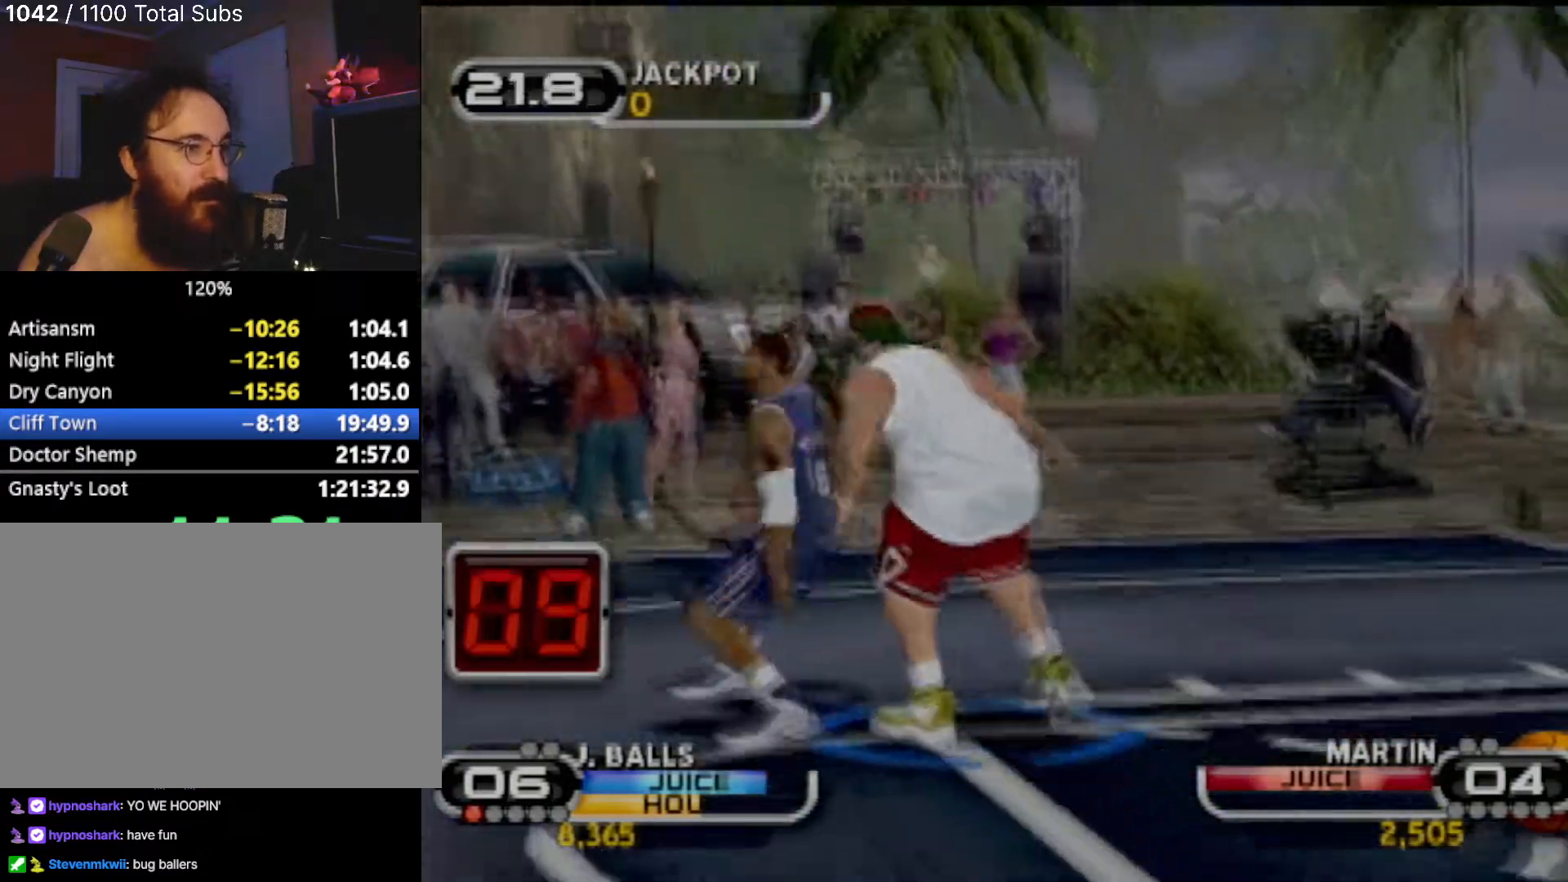
{"buttons": [], "left_stick": "up", "events": [[266, "left_stick", "down"], [300, "R2", "up"], [400, "left_stick", "center"], [500, "left_stick", "up"]]}
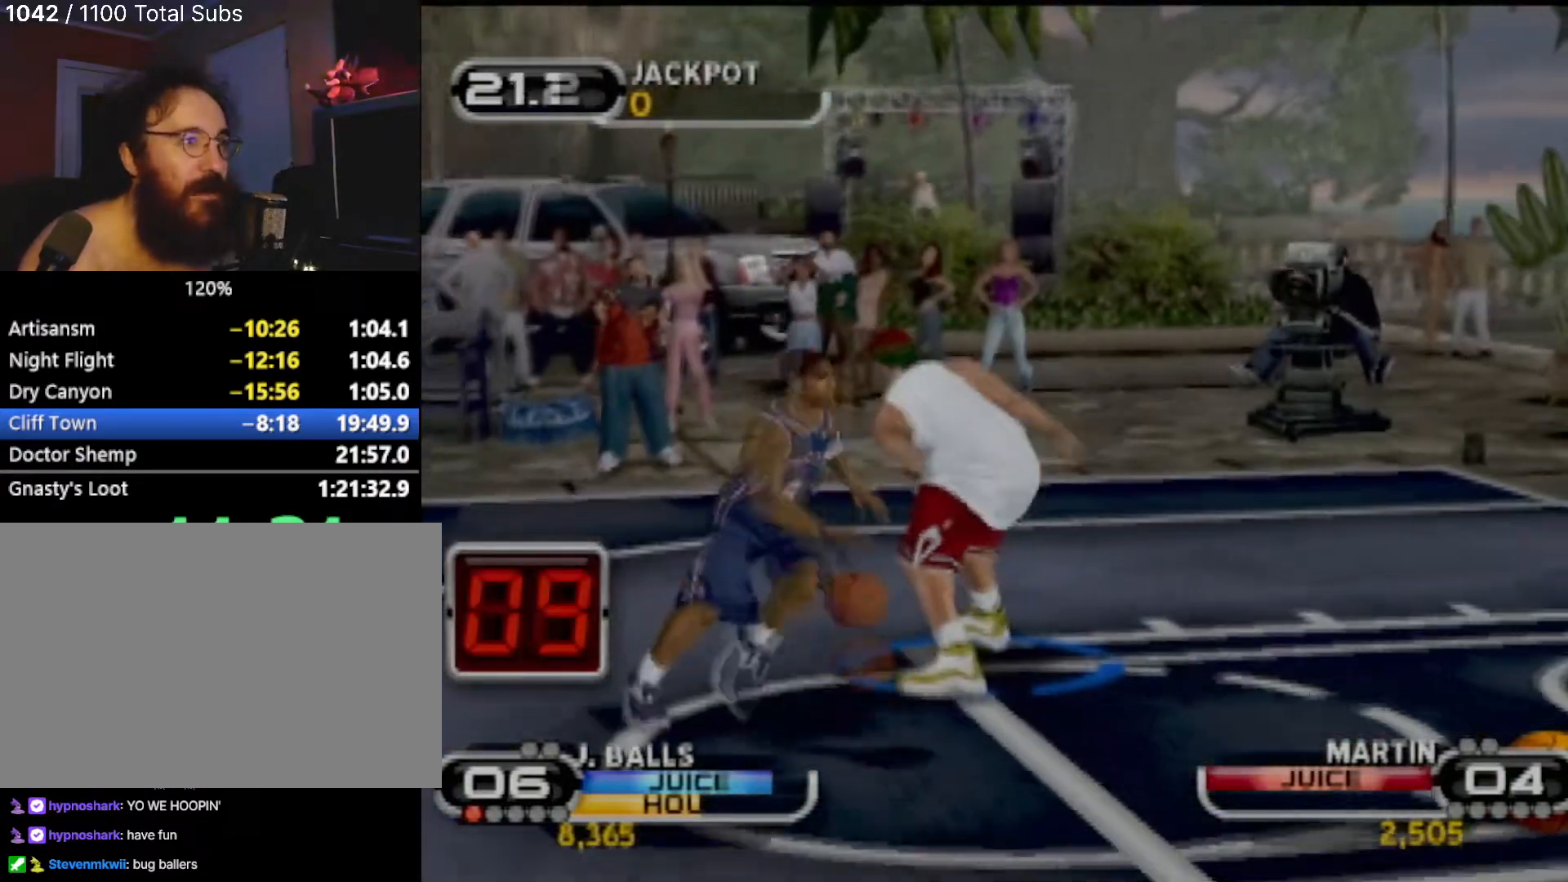
{"buttons": [], "left_stick": "center", "events": [[167, "R2", "down"], [300, "R2", "up"], [300, "left_stick", "down"], [367, "left_stick", "center"]]}
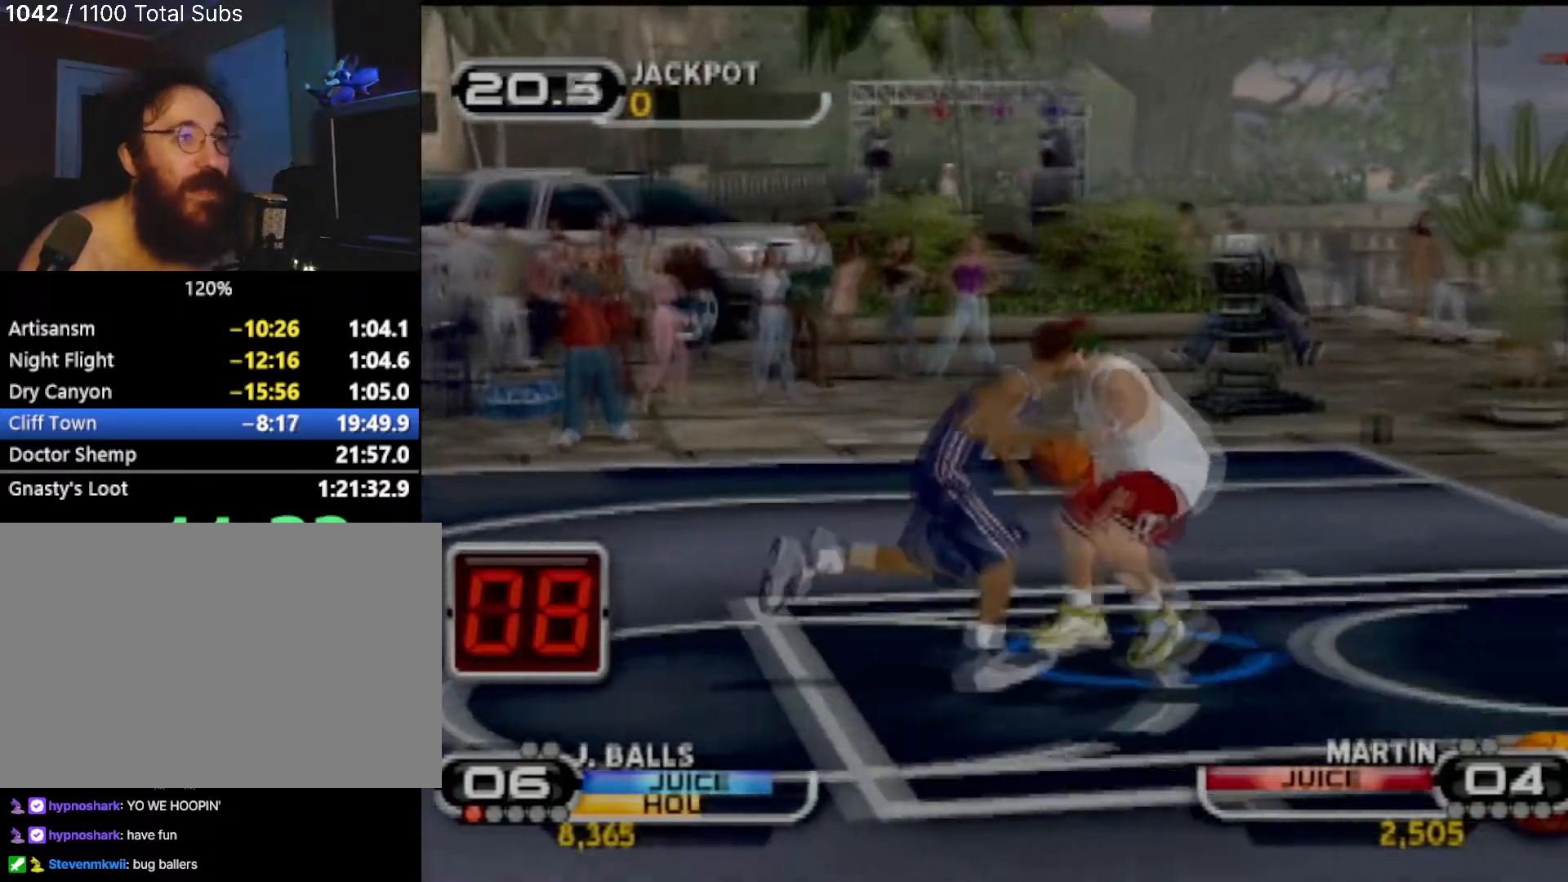
{"buttons": ["TRIANGLE"], "left_stick": "center", "events": [[166, "left_stick", "right"], [233, "TRIANGLE", "down"], [233, "left_stick", "up-right"], [367, "left_stick", "center"], [400, "TRIANGLE", "up"], [500, "TRIANGLE", "down"]]}
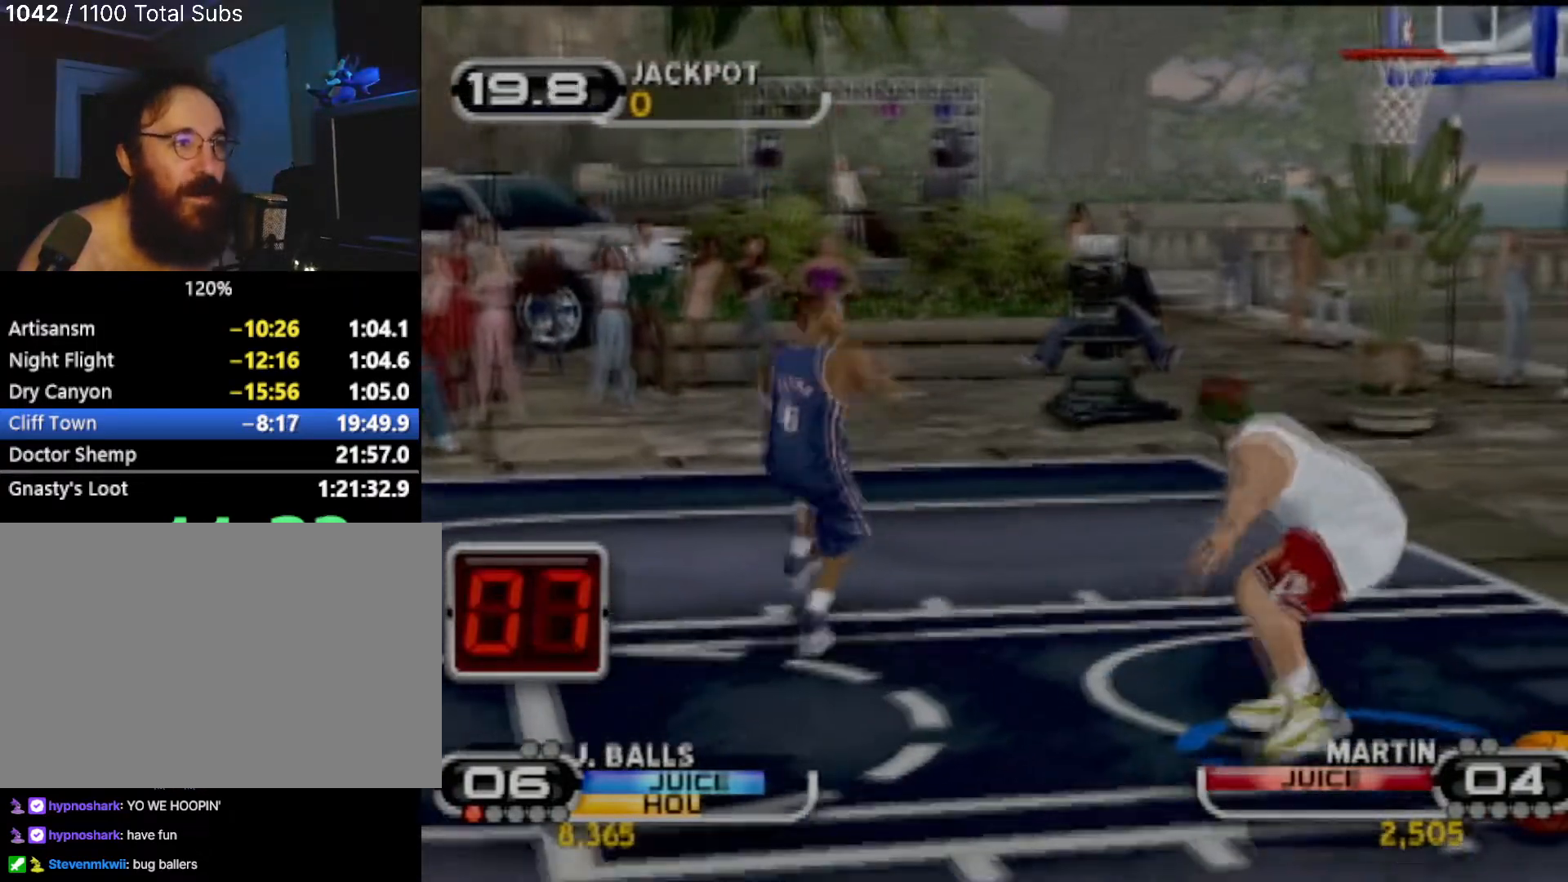
{"buttons": [], "left_stick": "center", "events": [[200, "TRIANGLE", "up"]]}
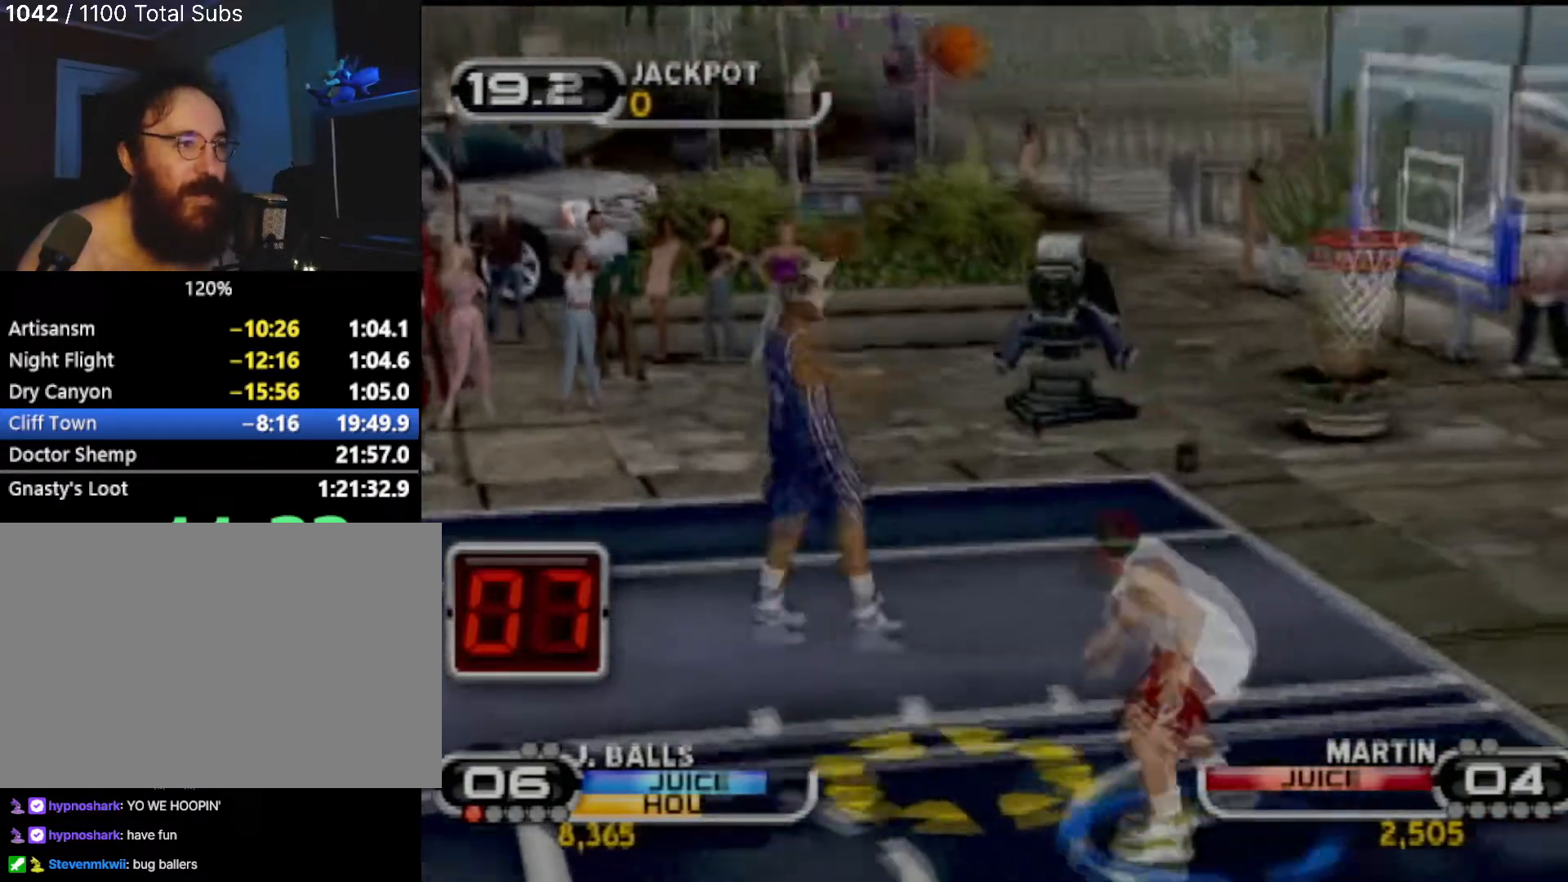
{"buttons": ["R2"], "left_stick": "up-left", "events": [[66, "left_stick", "up-left"], [367, "R2", "down"]]}
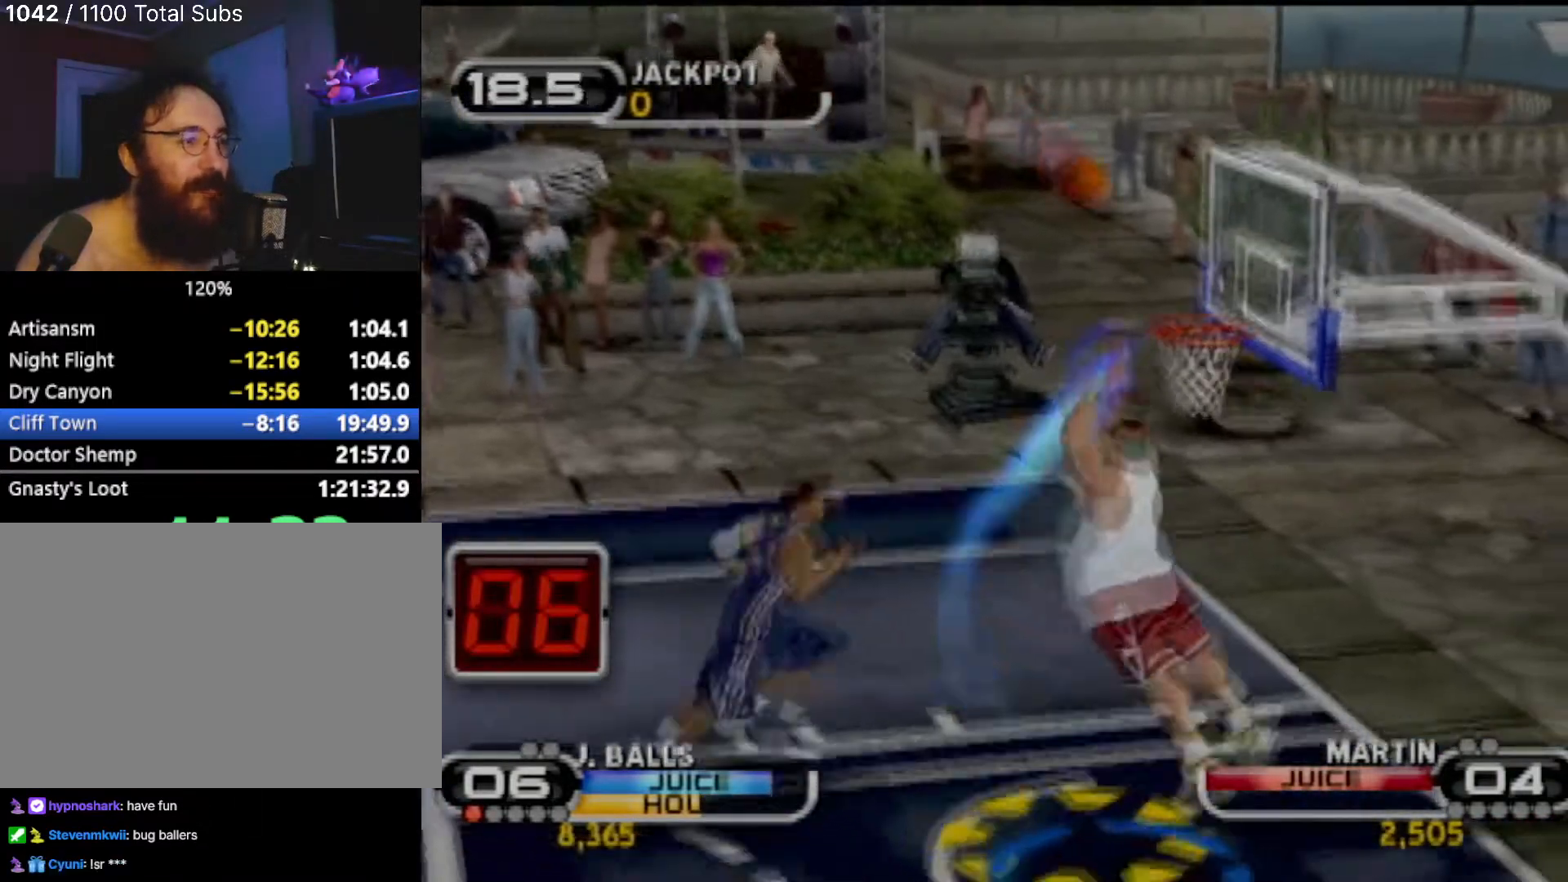
{"buttons": [], "left_stick": "down-right", "events": [[67, "left_stick", "up"], [334, "R2", "up"], [367, "left_stick", "down-right"]]}
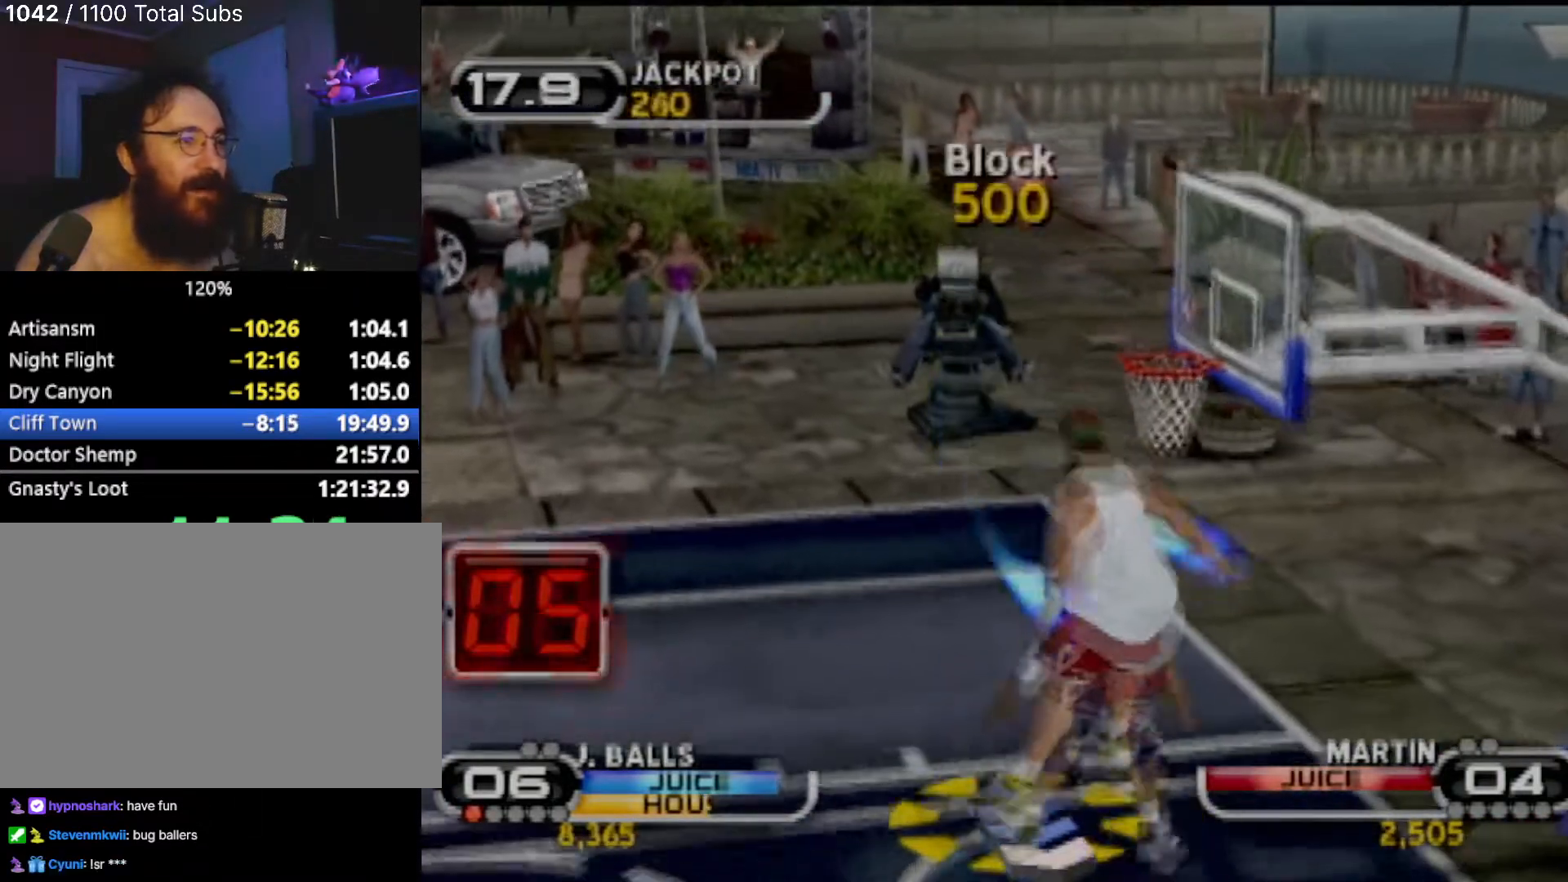
{"buttons": ["TRIANGLE"], "left_stick": "center", "events": [[301, "TRIANGLE", "down"], [301, "left_stick", "up-right"], [401, "left_stick", "up"], [501, "left_stick", "center"]]}
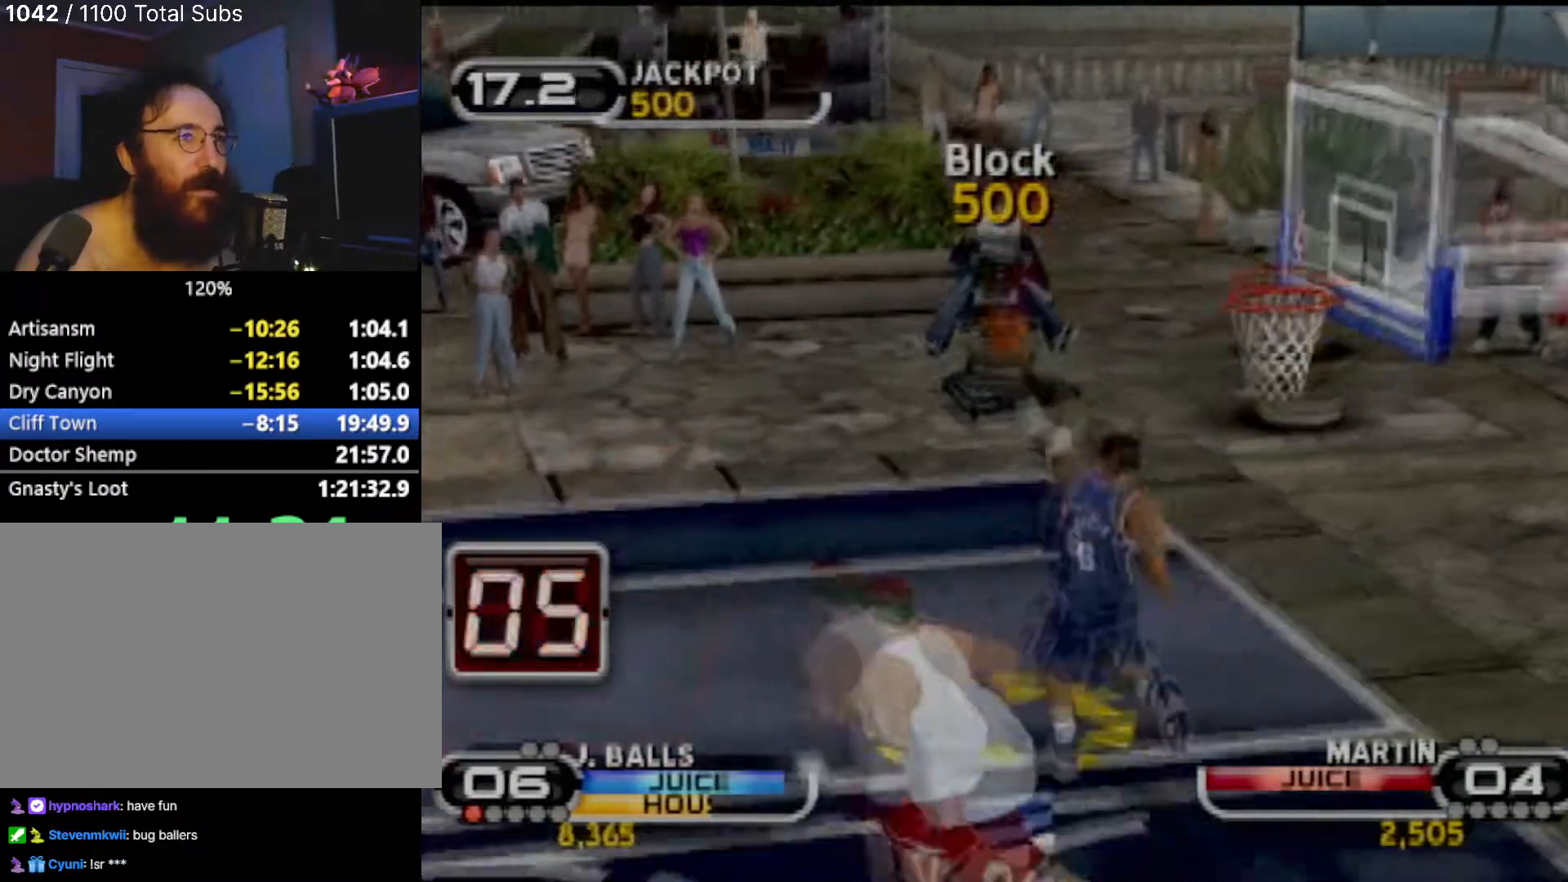
{"buttons": [], "left_stick": "center", "events": [[100, "TRIANGLE", "up"], [167, "TRIANGLE", "down"], [400, "TRIANGLE", "up"]]}
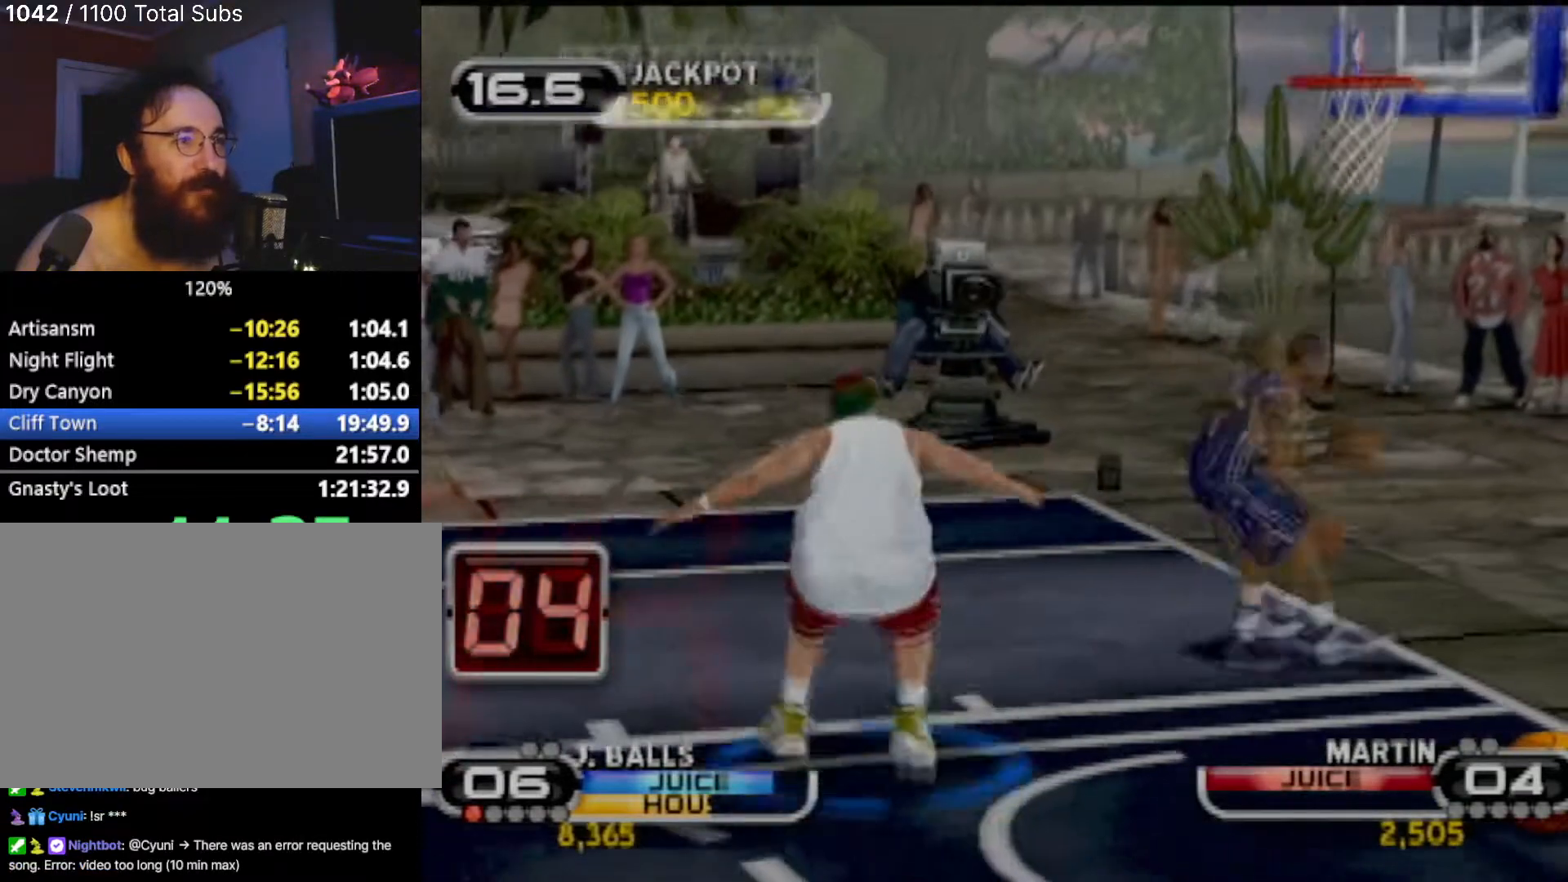
{"buttons": ["TRIANGLE"], "left_stick": "down-right", "events": [[367, "left_stick", "down-right"], [433, "TRIANGLE", "down"]]}